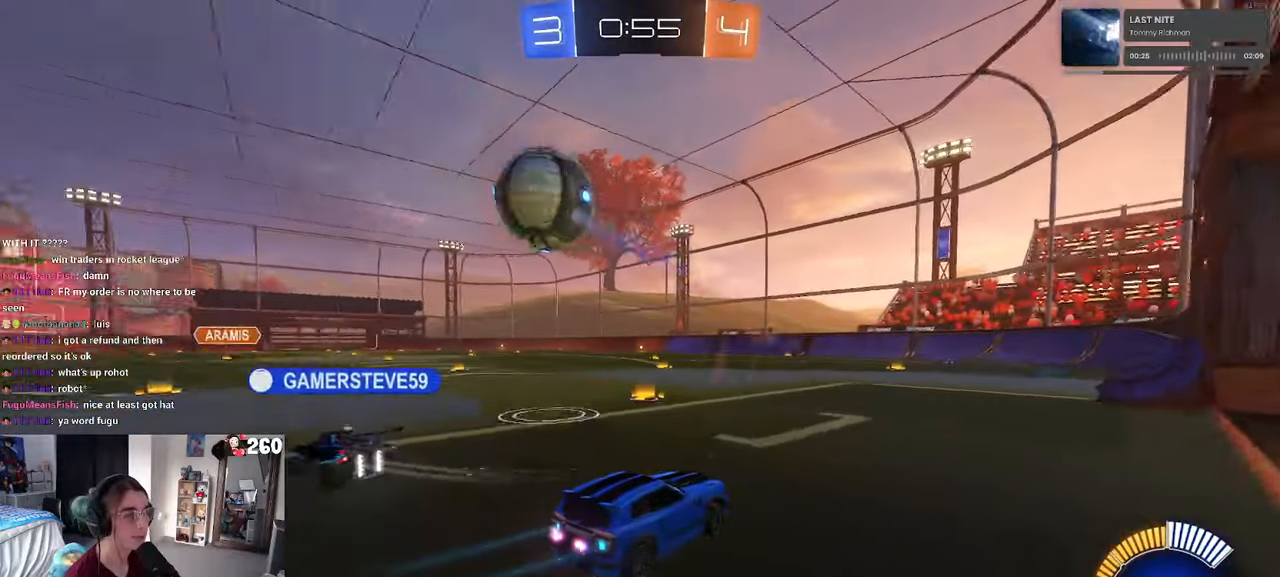
Gameplay with a controller (PlayStation layout); each line is a JSON object with the inputs held at the frame after it. "events" lists button and stick changes between this image and that frame as [ms after this image, input, new state], when the widget could be followed in between. Not read: R2.
{"buttons": [], "left_stick": "right", "right_stick": "center", "events": [[33, "left_stick", "center"], [417, "left_stick", "right"]]}
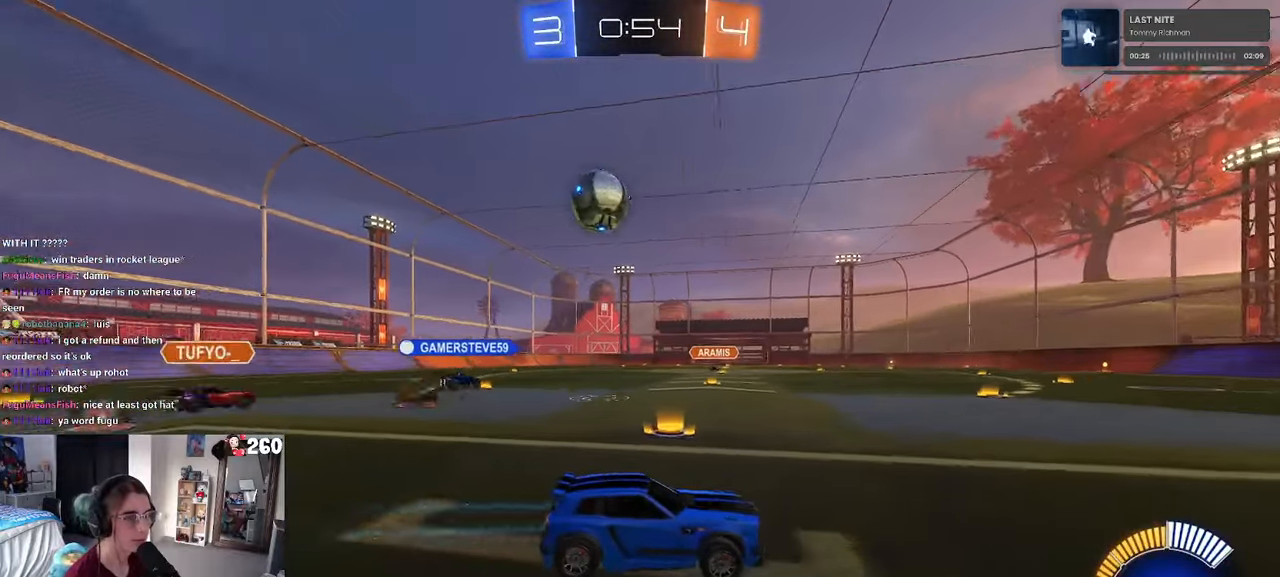
{"buttons": ["R1"], "left_stick": "left", "right_stick": "center", "events": [[17, "left_stick", "center"], [100, "left_stick", "left"], [283, "R1", "down"]]}
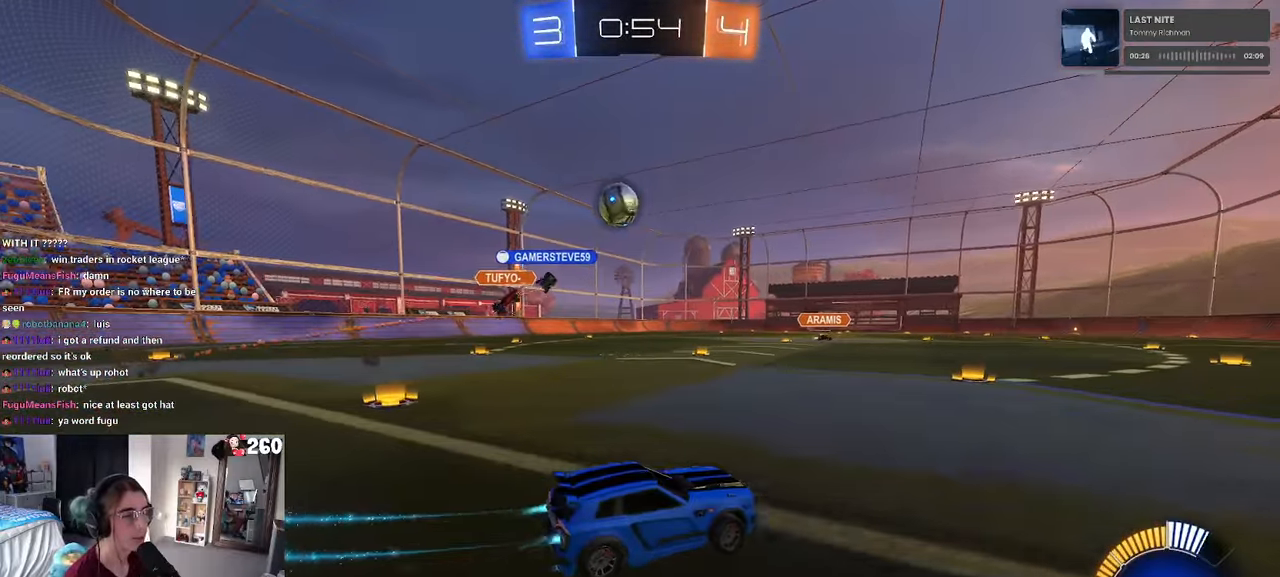
{"buttons": ["R1"], "left_stick": "center", "right_stick": "center", "events": [[300, "left_stick", "center"], [350, "left_stick", "right"], [467, "left_stick", "center"]]}
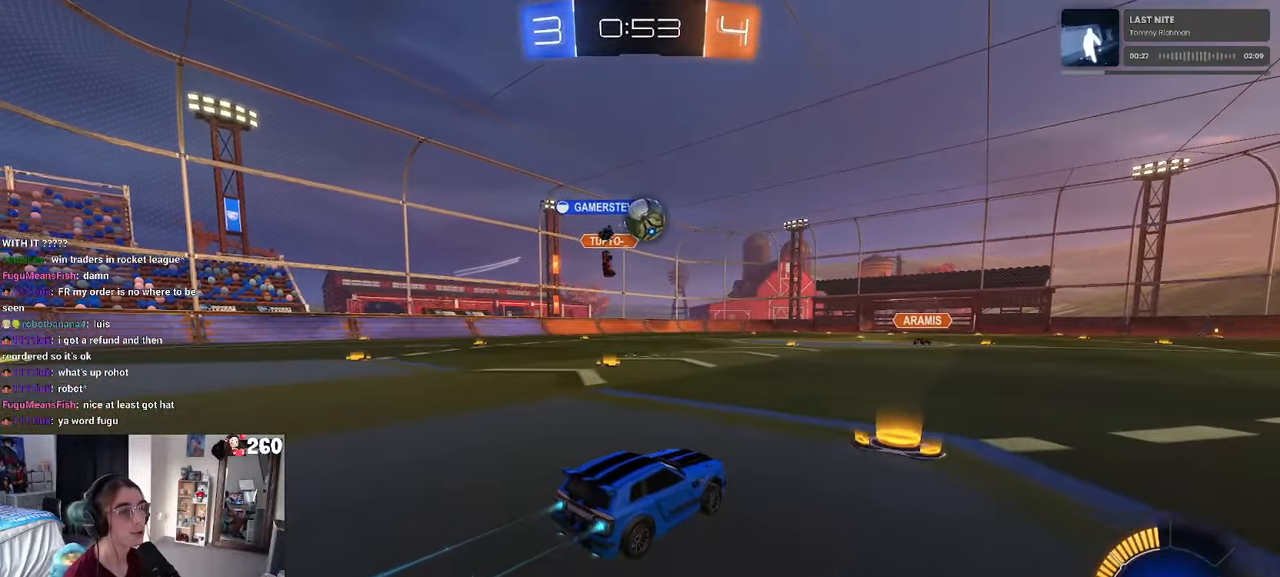
{"buttons": ["R1"], "left_stick": "left", "right_stick": "center", "events": [[183, "left_stick", "right"], [200, "R1", "up"], [367, "R1", "down"], [367, "left_stick", "center"], [450, "left_stick", "left"]]}
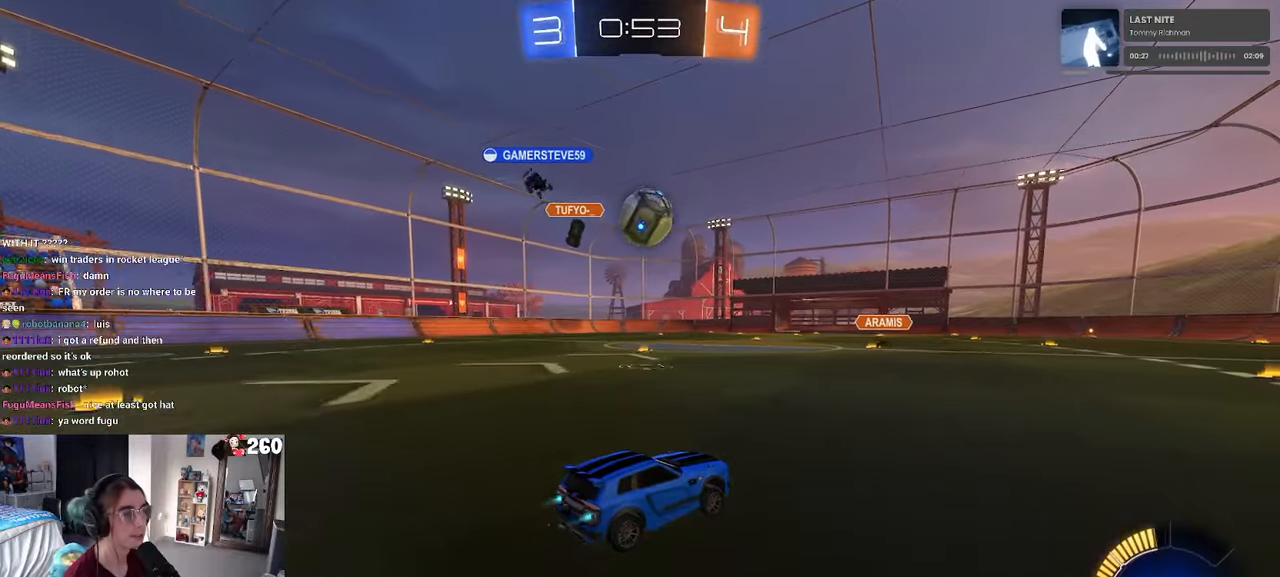
{"buttons": [], "left_stick": "center", "right_stick": "center", "events": [[67, "left_stick", "center"], [133, "R1", "up"]]}
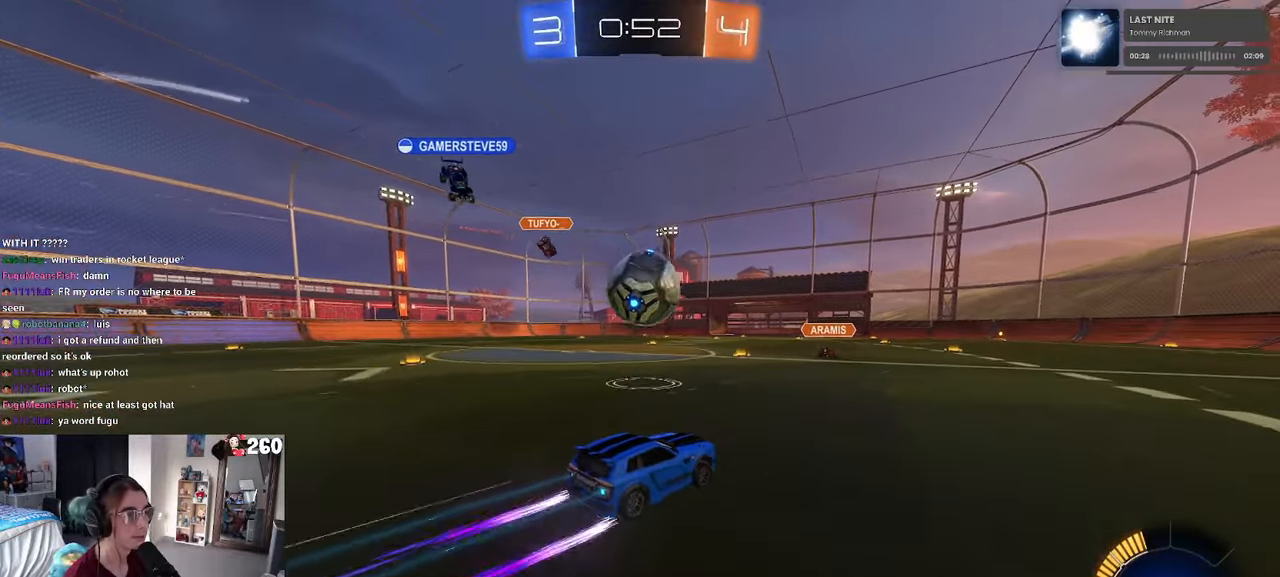
{"buttons": ["SQUARE", "R1"], "left_stick": "down-left", "right_stick": "center", "events": [[17, "left_stick", "down-left"], [83, "CROSS", "down"], [83, "R1", "down"], [250, "CROSS", "up"], [250, "left_stick", "left"], [317, "CROSS", "down"], [367, "SQUARE", "down"], [400, "left_stick", "down-left"], [417, "CROSS", "up"]]}
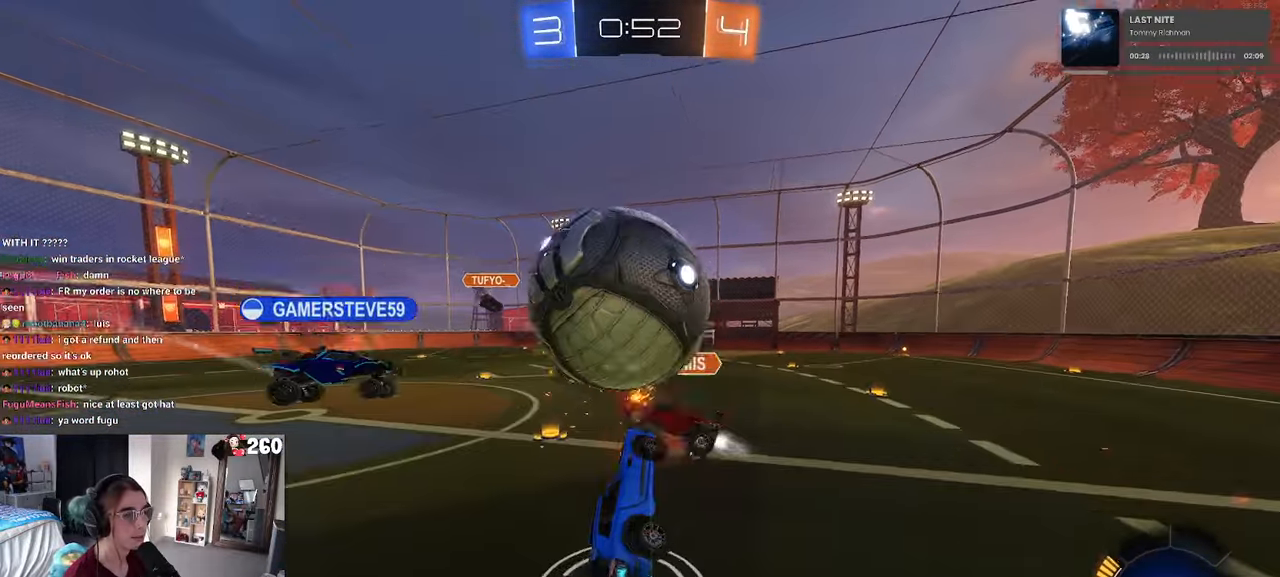
{"buttons": ["SQUARE"], "left_stick": "up-left", "right_stick": "center", "events": [[217, "R1", "up"], [300, "left_stick", "left"], [400, "left_stick", "up-left"]]}
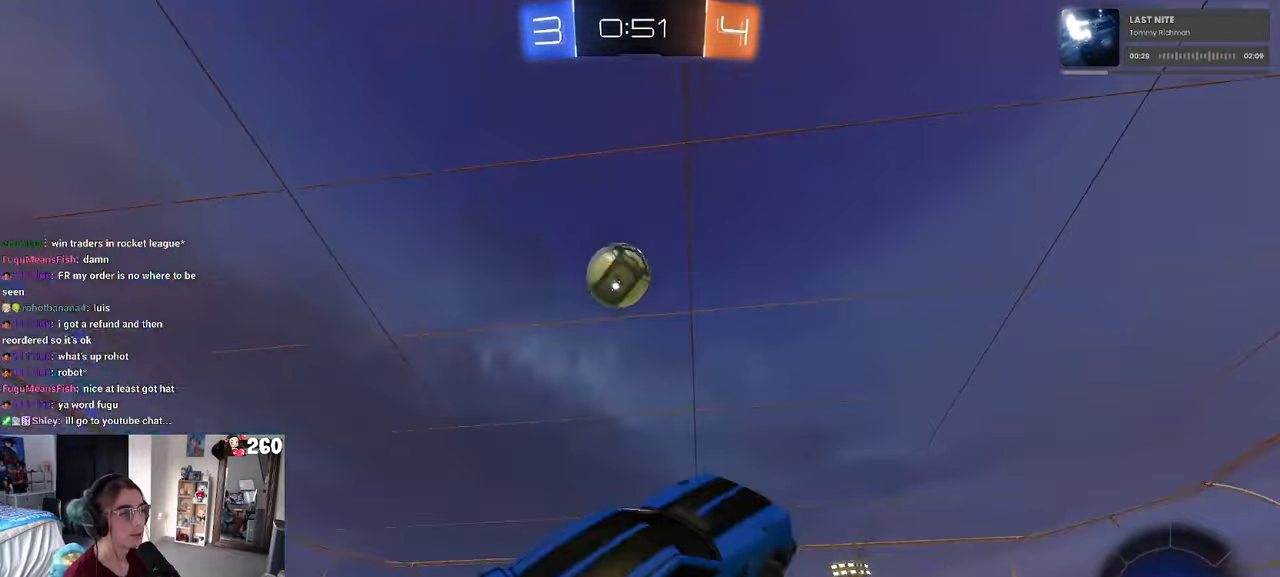
{"buttons": [], "left_stick": "center", "right_stick": "center", "events": [[17, "SQUARE", "up"], [450, "left_stick", "center"]]}
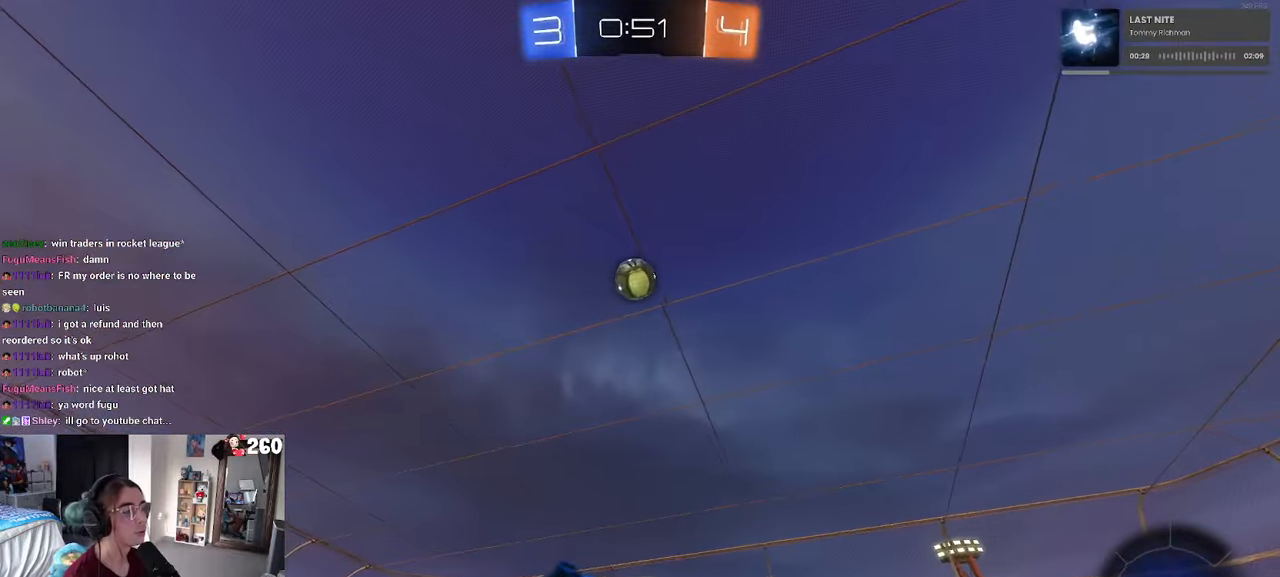
{"buttons": [], "left_stick": "center", "right_stick": "center", "events": [[150, "left_stick", "left"], [450, "left_stick", "center"]]}
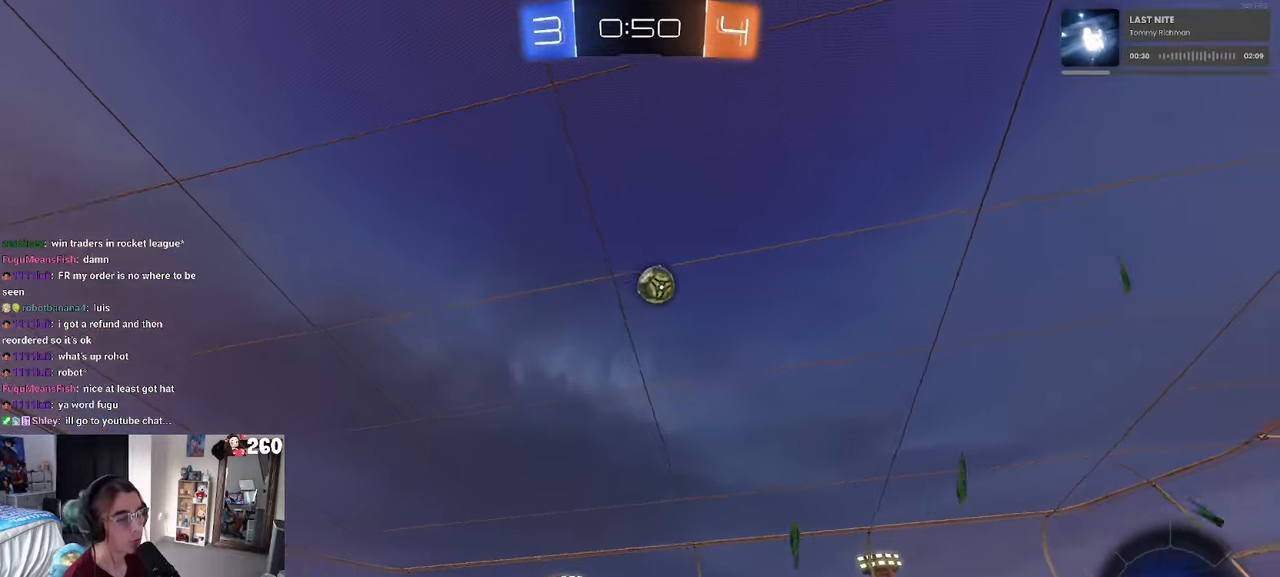
{"buttons": [], "left_stick": "center", "right_stick": "center", "events": [[184, "left_stick", "right"], [450, "left_stick", "center"]]}
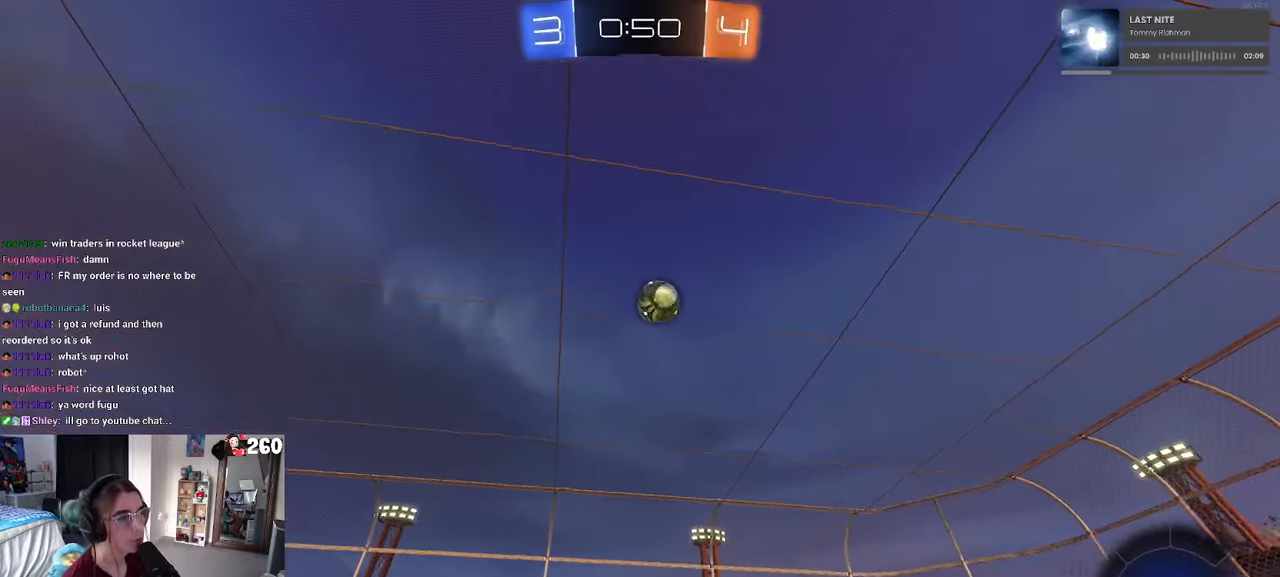
{"buttons": ["TRIANGLE", "R1"], "left_stick": "center", "right_stick": "center", "events": [[67, "R1", "down"], [117, "TRIANGLE", "down"], [217, "TRIANGLE", "up"], [434, "TRIANGLE", "down"]]}
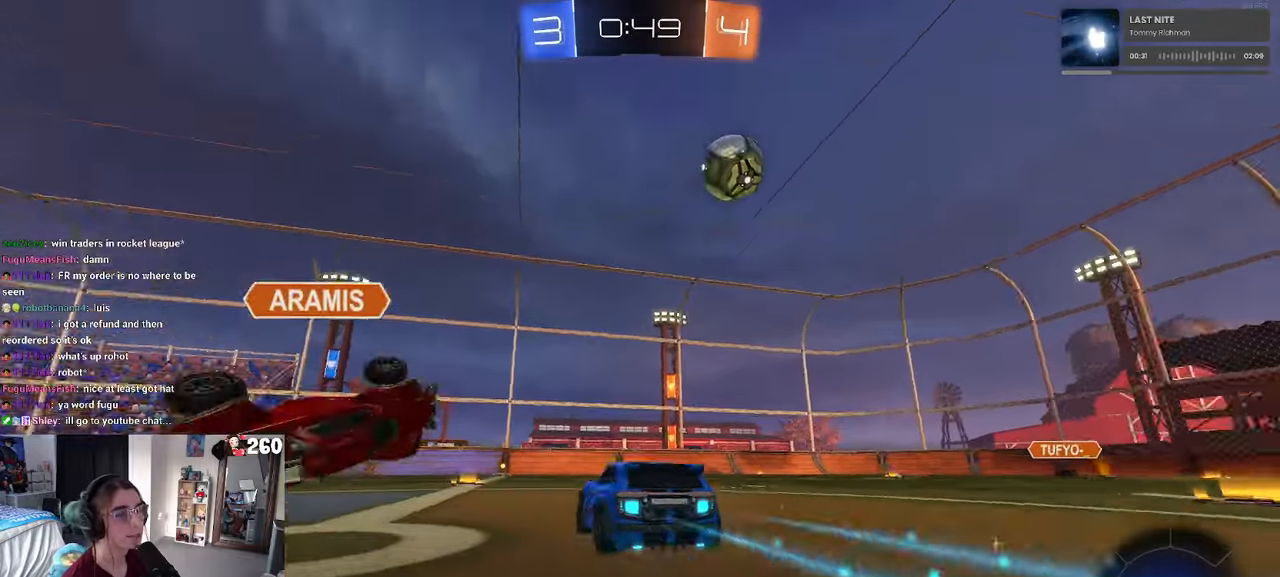
{"buttons": ["R1"], "left_stick": "center", "right_stick": "center", "events": [[50, "TRIANGLE", "up"], [84, "left_stick", "left"], [167, "R1", "up"], [350, "left_stick", "center"], [500, "R1", "down"]]}
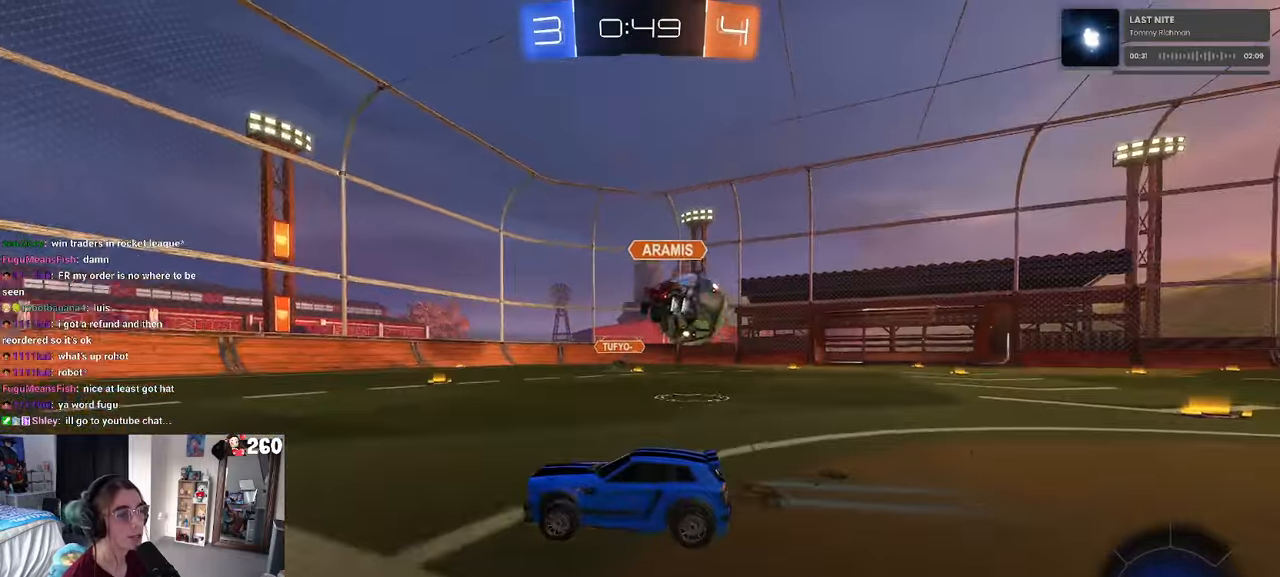
{"buttons": ["TRIANGLE", "R1"], "left_stick": "left", "right_stick": "center", "events": [[17, "left_stick", "right"], [367, "left_stick", "left"], [450, "TRIANGLE", "down"]]}
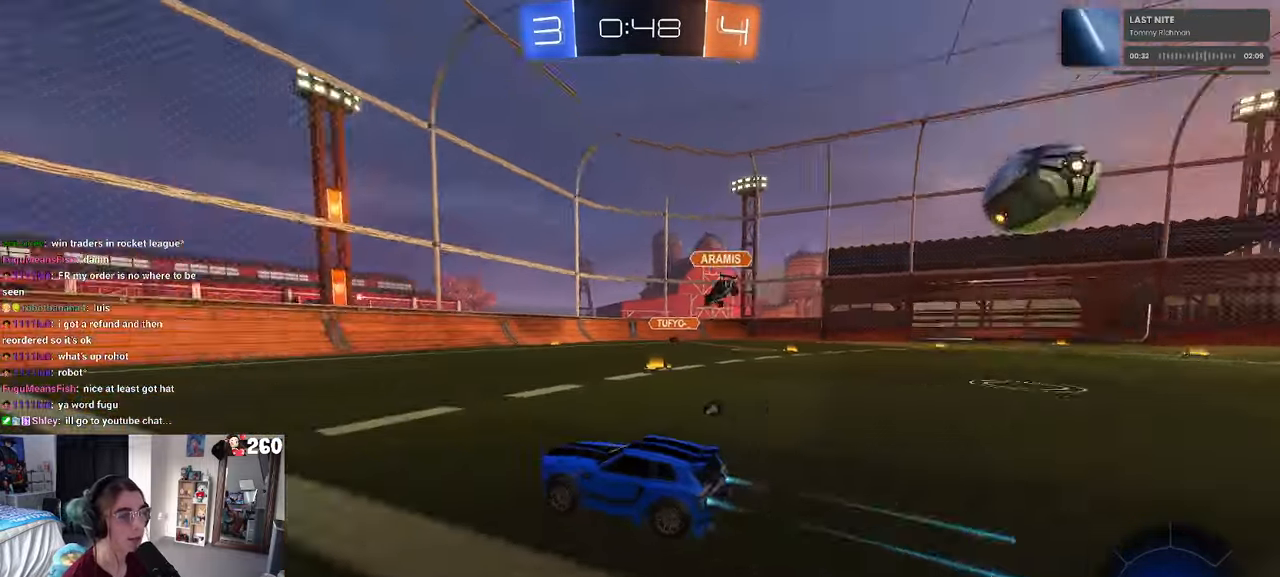
{"buttons": [], "left_stick": "center", "right_stick": "center", "events": [[84, "TRIANGLE", "up"], [84, "left_stick", "center"], [150, "left_stick", "right"], [284, "TRIANGLE", "down"], [384, "TRIANGLE", "up"], [400, "R1", "up"], [417, "left_stick", "center"]]}
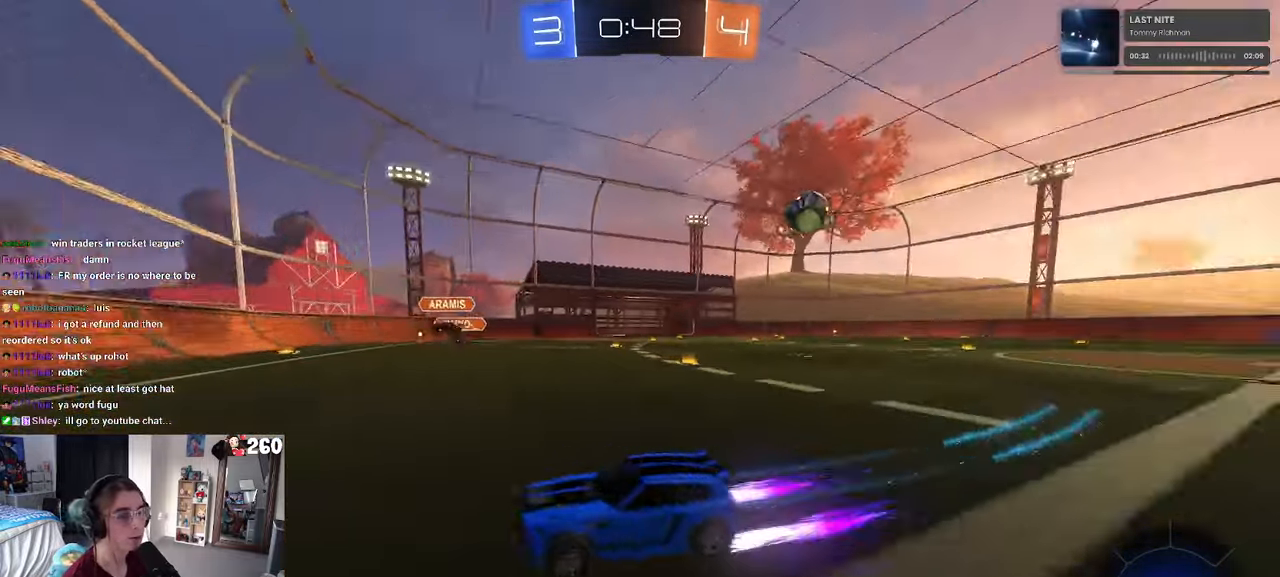
{"buttons": [], "left_stick": "left", "right_stick": "center", "events": [[84, "left_stick", "down-left"], [184, "SQUARE", "down"], [184, "left_stick", "left"], [300, "SQUARE", "up"]]}
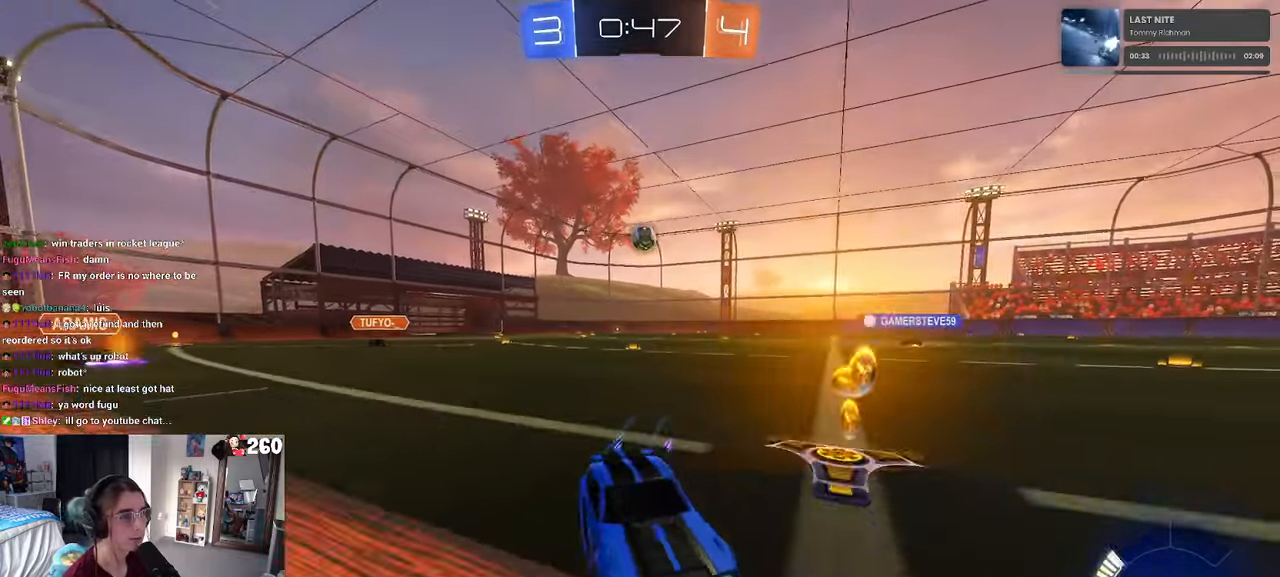
{"buttons": ["R1"], "left_stick": "left", "right_stick": "center", "events": [[267, "R1", "down"]]}
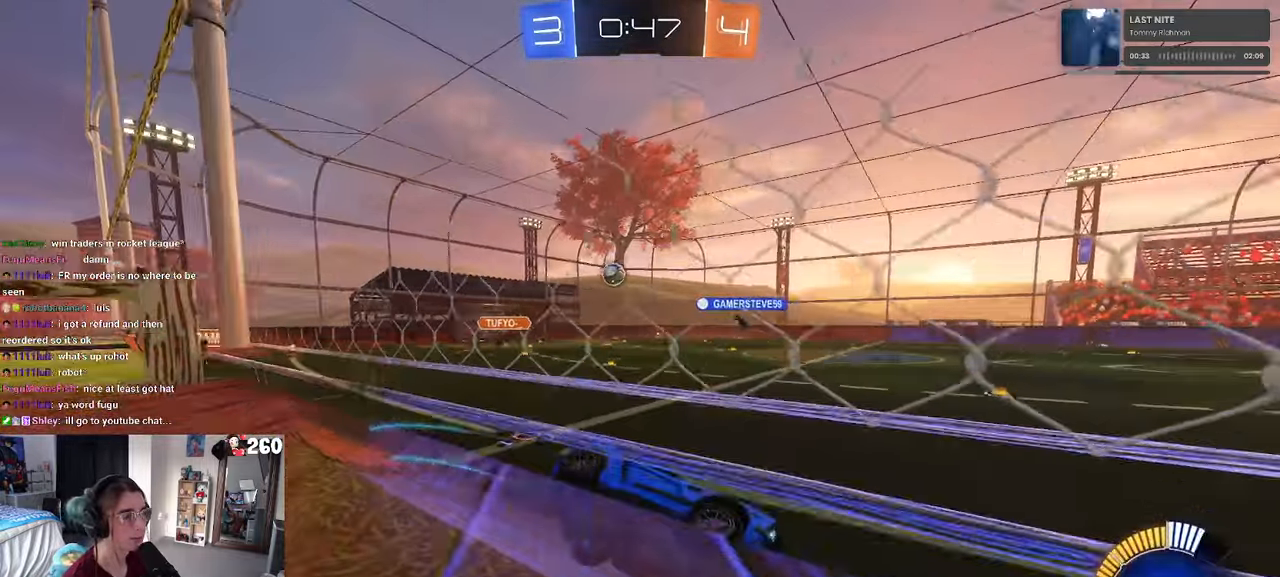
{"buttons": [], "left_stick": "left", "right_stick": "center", "events": [[250, "R1", "up"]]}
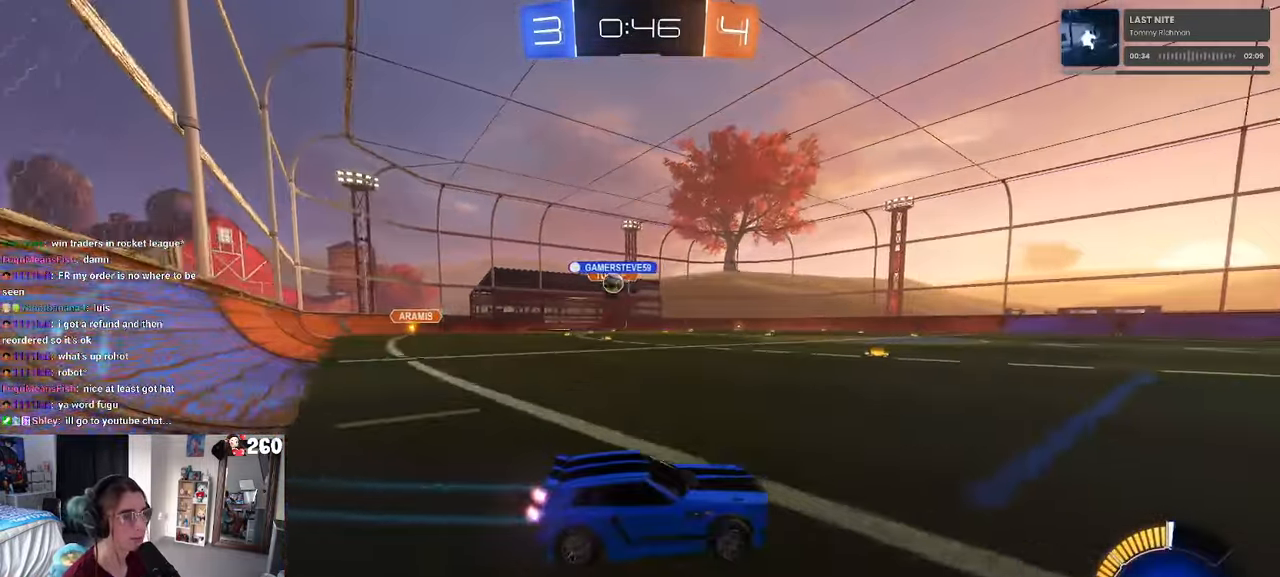
{"buttons": [], "left_stick": "left", "right_stick": "center", "events": [[384, "SQUARE", "down"], [500, "SQUARE", "up"]]}
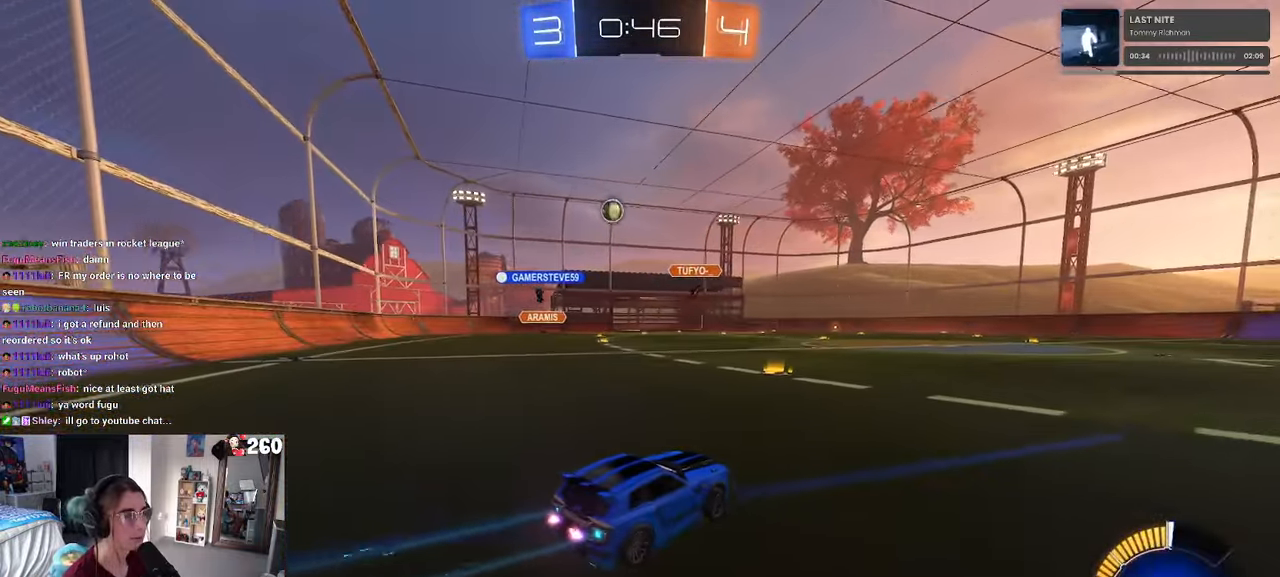
{"buttons": [], "left_stick": "left", "right_stick": "center", "events": [[267, "L2", "down"], [467, "L2", "up"]]}
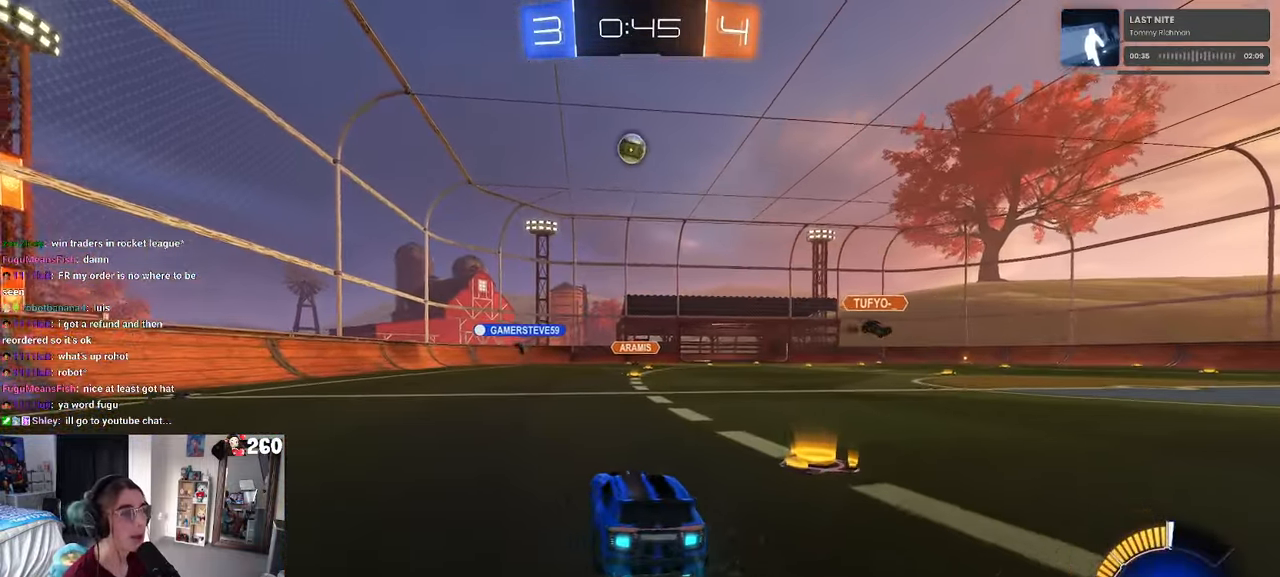
{"buttons": [], "left_stick": "left", "right_stick": "center", "events": []}
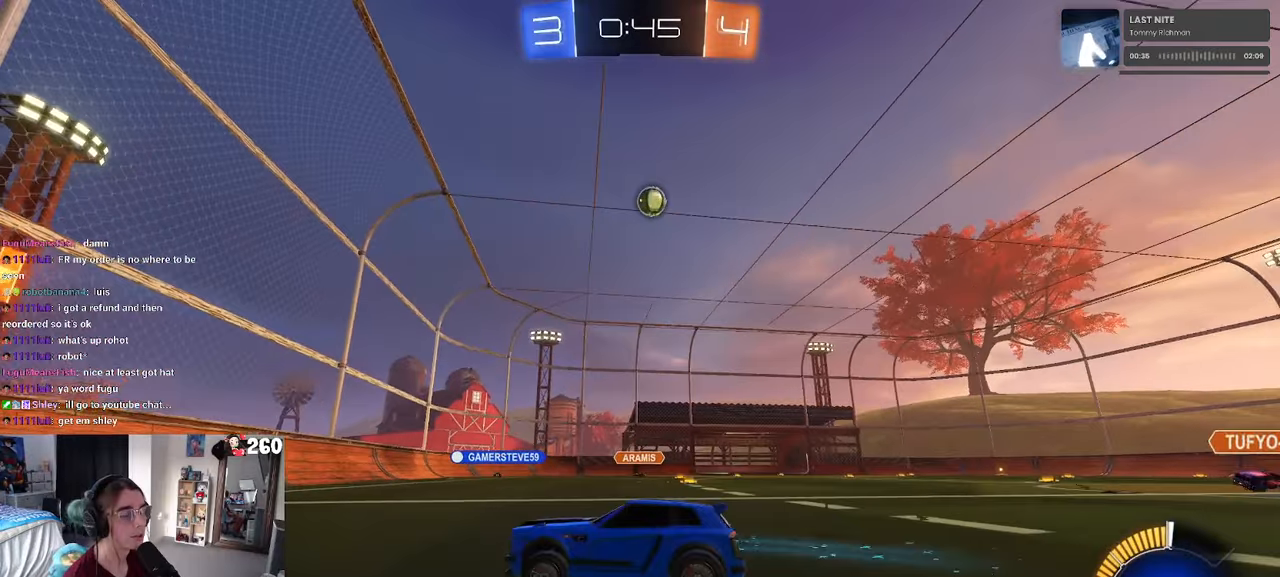
{"buttons": [], "left_stick": "right", "right_stick": "center", "events": [[166, "left_stick", "center"], [216, "left_stick", "right"], [300, "SQUARE", "down"], [400, "SQUARE", "up"]]}
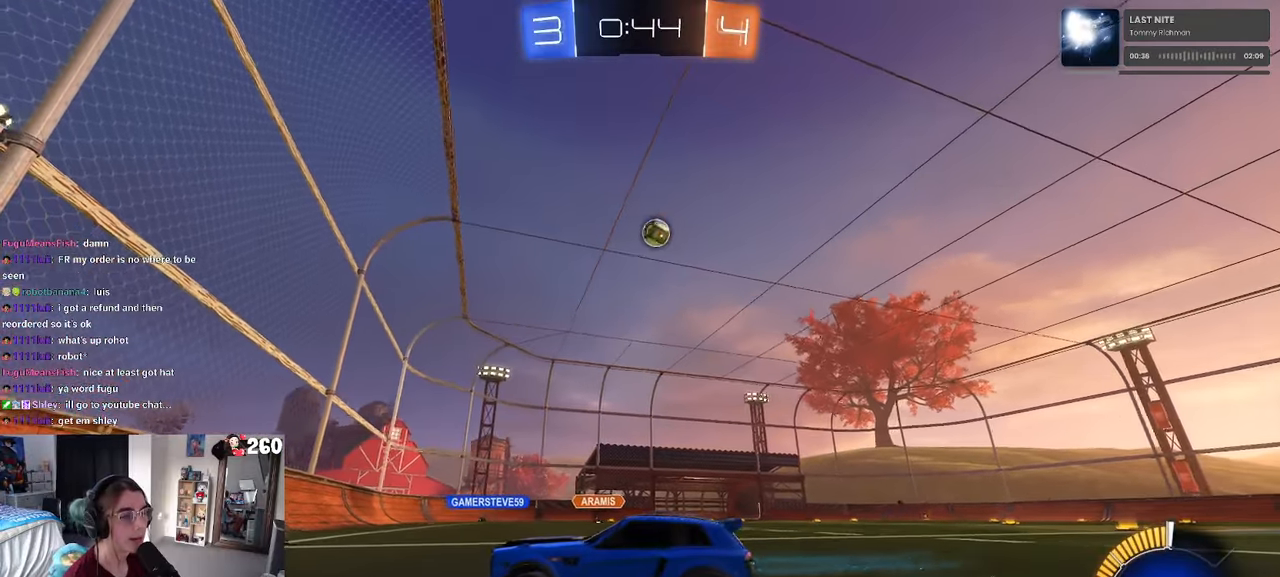
{"buttons": [], "left_stick": "right", "right_stick": "center", "events": [[366, "SQUARE", "down"], [433, "SQUARE", "up"]]}
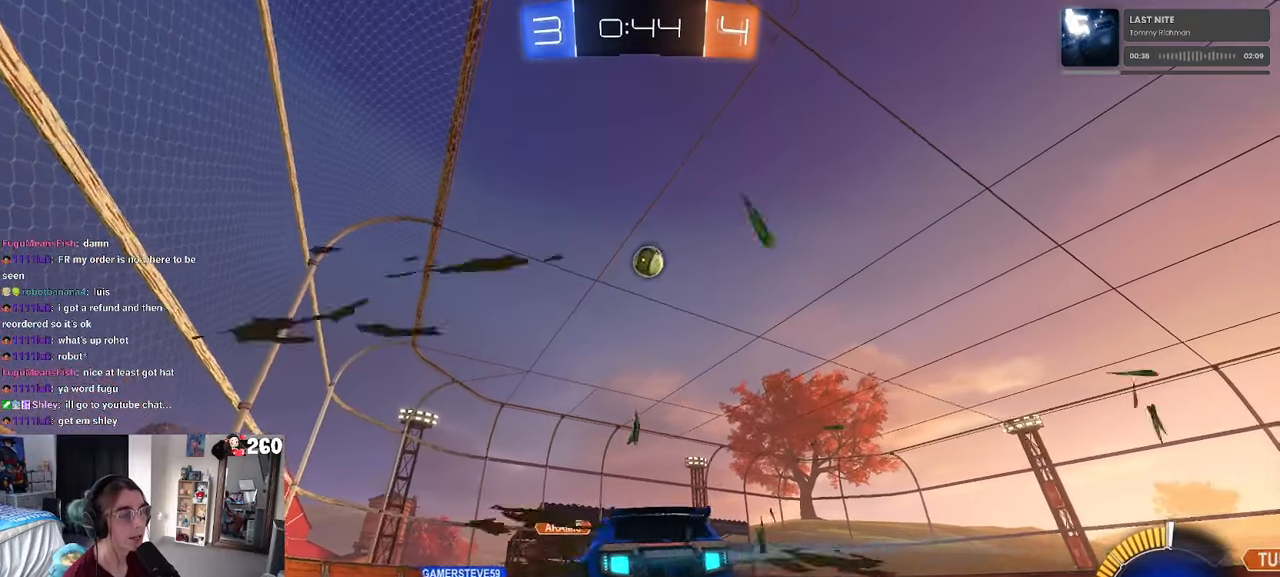
{"buttons": ["R1"], "left_stick": "right", "right_stick": "center", "events": [[400, "R1", "down"]]}
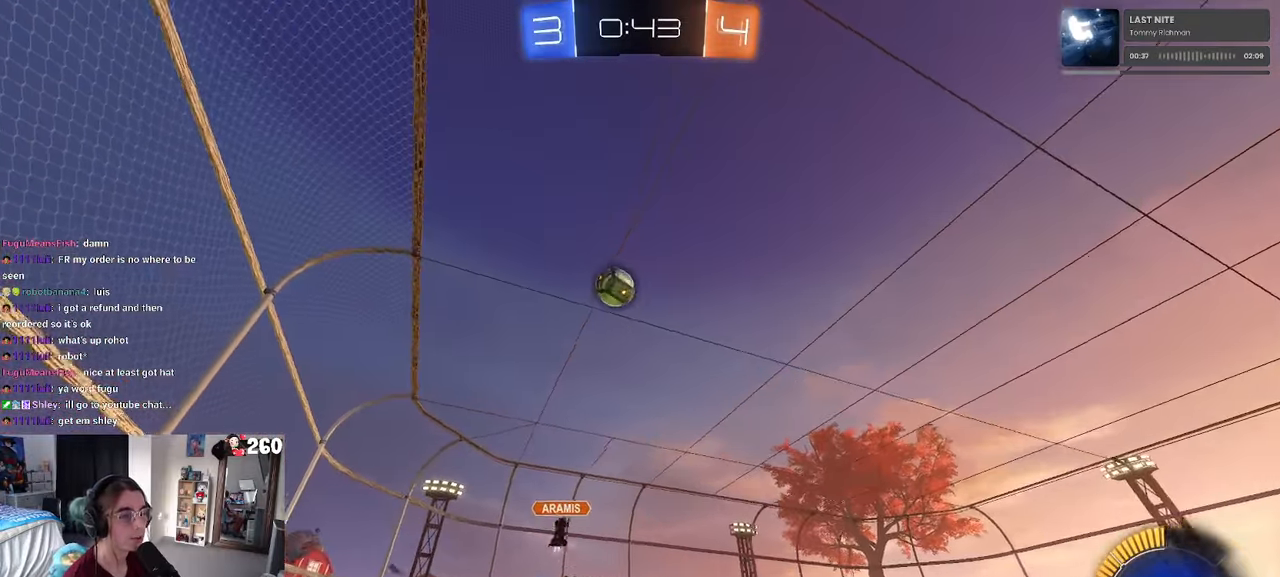
{"buttons": ["R1"], "left_stick": "up-right", "right_stick": "center", "events": [[433, "left_stick", "up-right"]]}
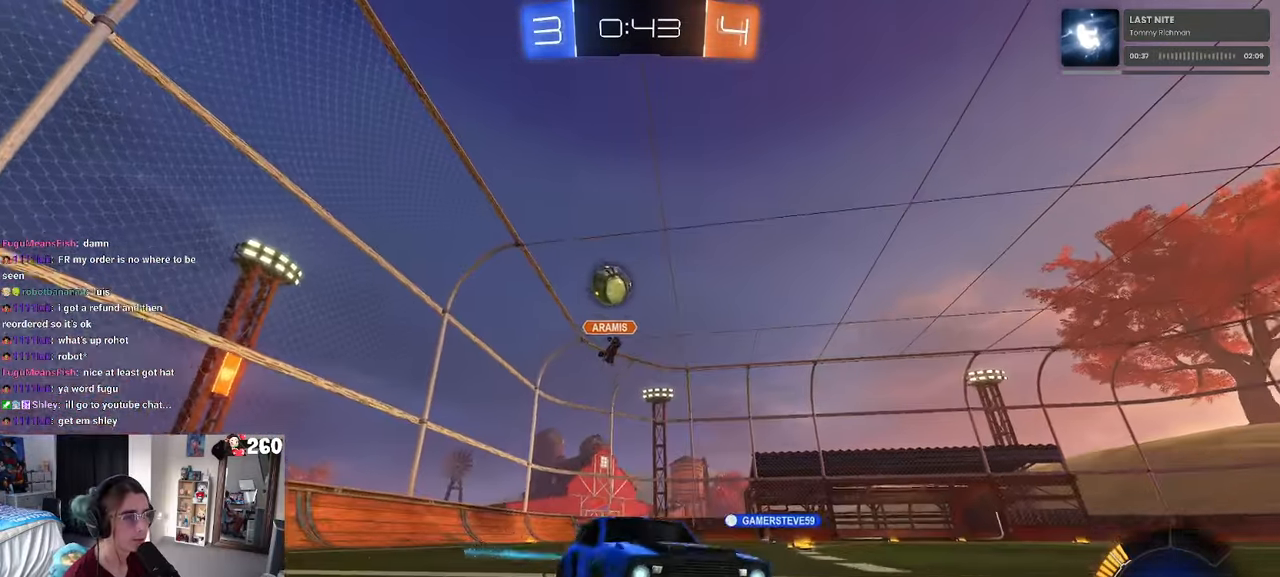
{"buttons": ["R1"], "left_stick": "center", "right_stick": "center", "events": [[183, "left_stick", "center"]]}
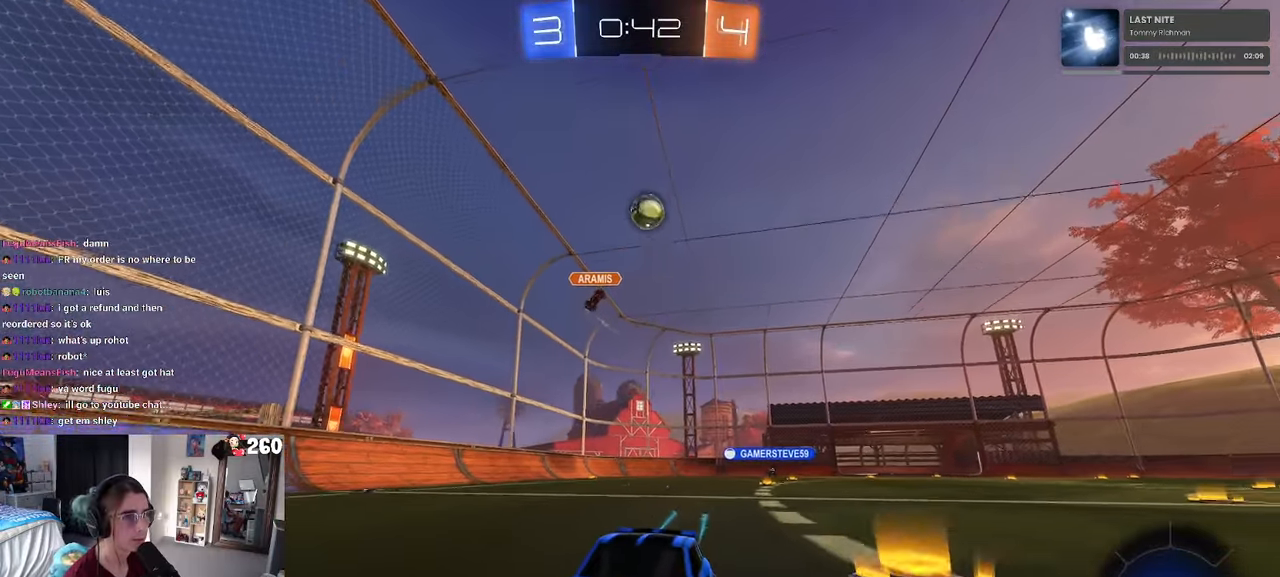
{"buttons": ["R1"], "left_stick": "center", "right_stick": "center", "events": [[33, "left_stick", "right"], [266, "left_stick", "center"]]}
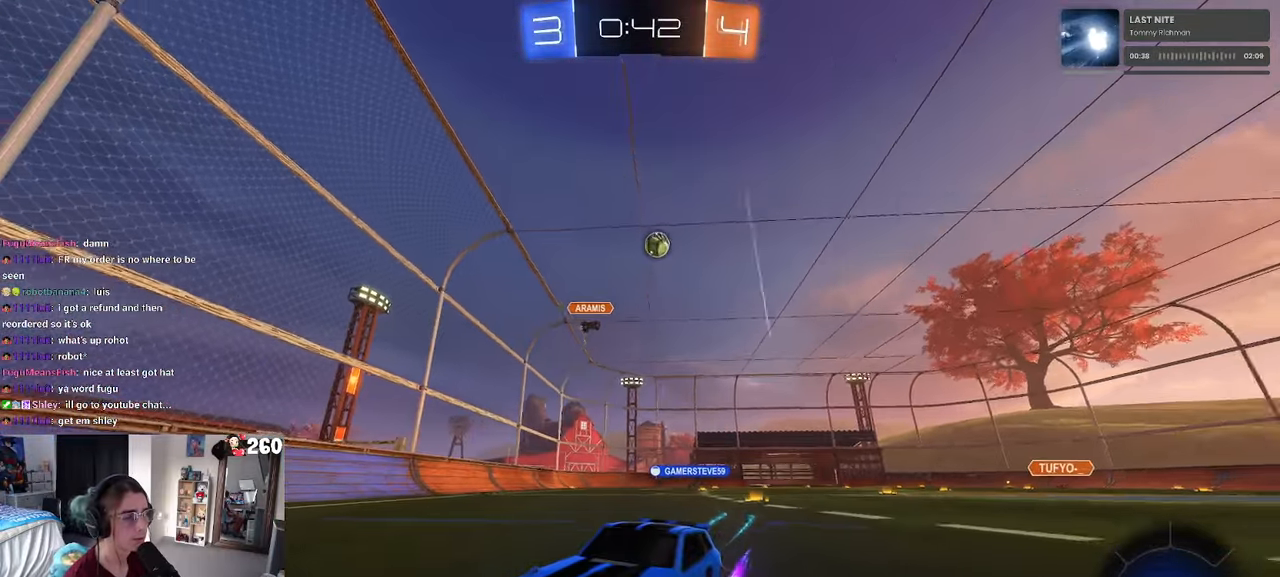
{"buttons": [], "left_stick": "center", "right_stick": "center", "events": [[100, "R1", "up"]]}
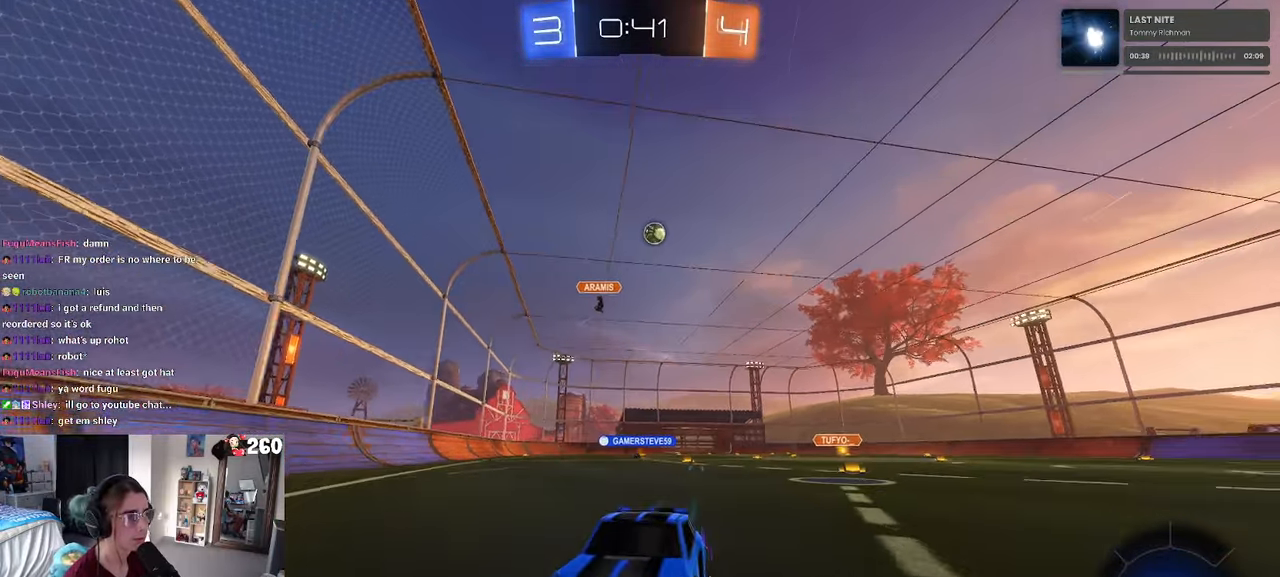
{"buttons": [], "left_stick": "left", "right_stick": "center", "events": [[116, "left_stick", "left"], [133, "SQUARE", "down"], [300, "SQUARE", "up"]]}
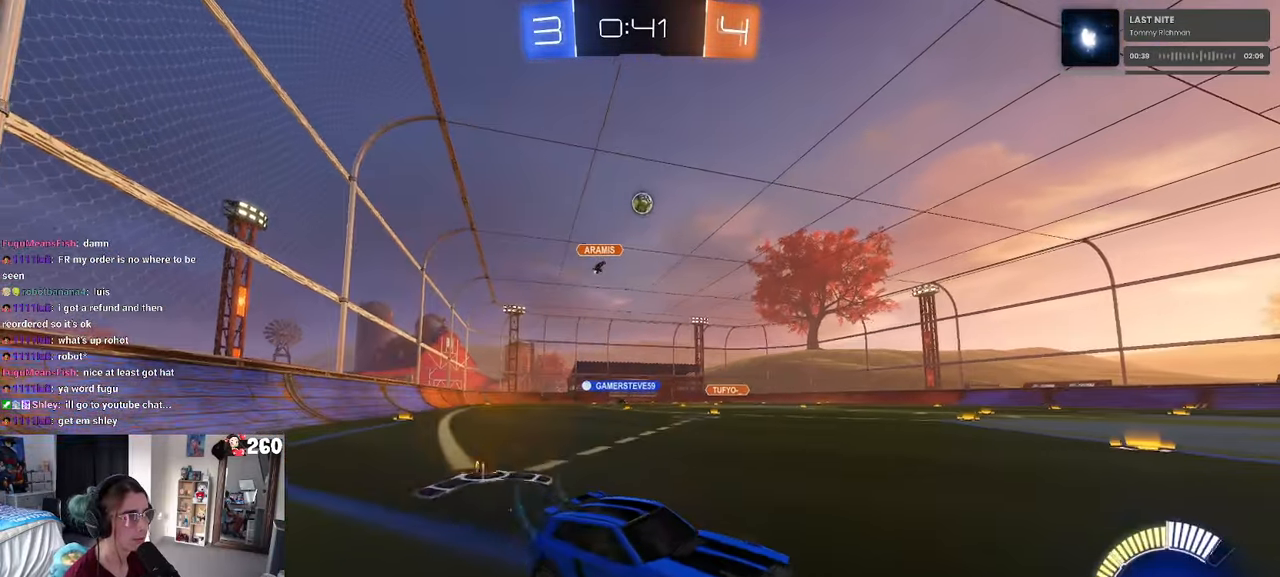
{"buttons": [], "left_stick": "down-left", "right_stick": "center", "events": [[216, "L2", "down"], [383, "L2", "up"], [433, "left_stick", "down-left"]]}
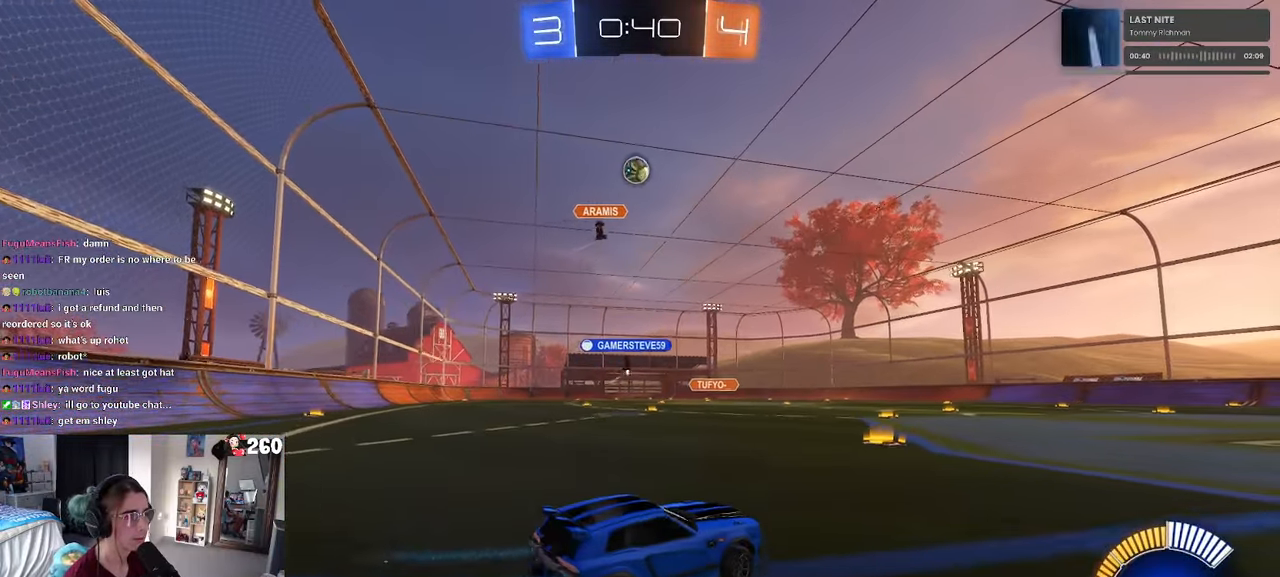
{"buttons": [], "left_stick": "center", "right_stick": "center", "events": [[100, "left_stick", "right"], [467, "left_stick", "center"]]}